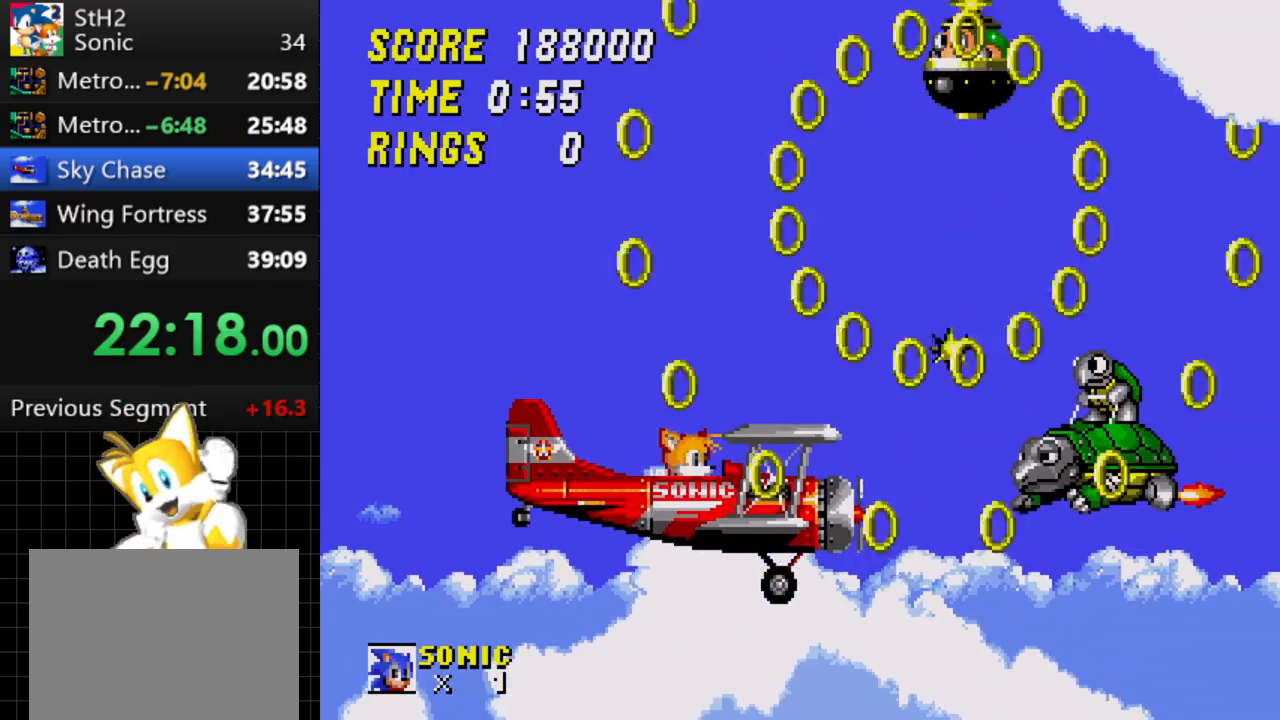
Gameplay with a controller; each line is a JSON object with the inputs held at the frame after it (dt_ms = milliseconds from this image to that frame). "events" lists button and stick changes between this image and that frame as [ms after this image, input, new state], when the widget could be followed in between. Not read: L3 R3.
{"dt_ms": 500, "buttons": ["DPAD_RIGHT"], "events": [[17, "C", "up"], [400, "DPAD_RIGHT", "down"]]}
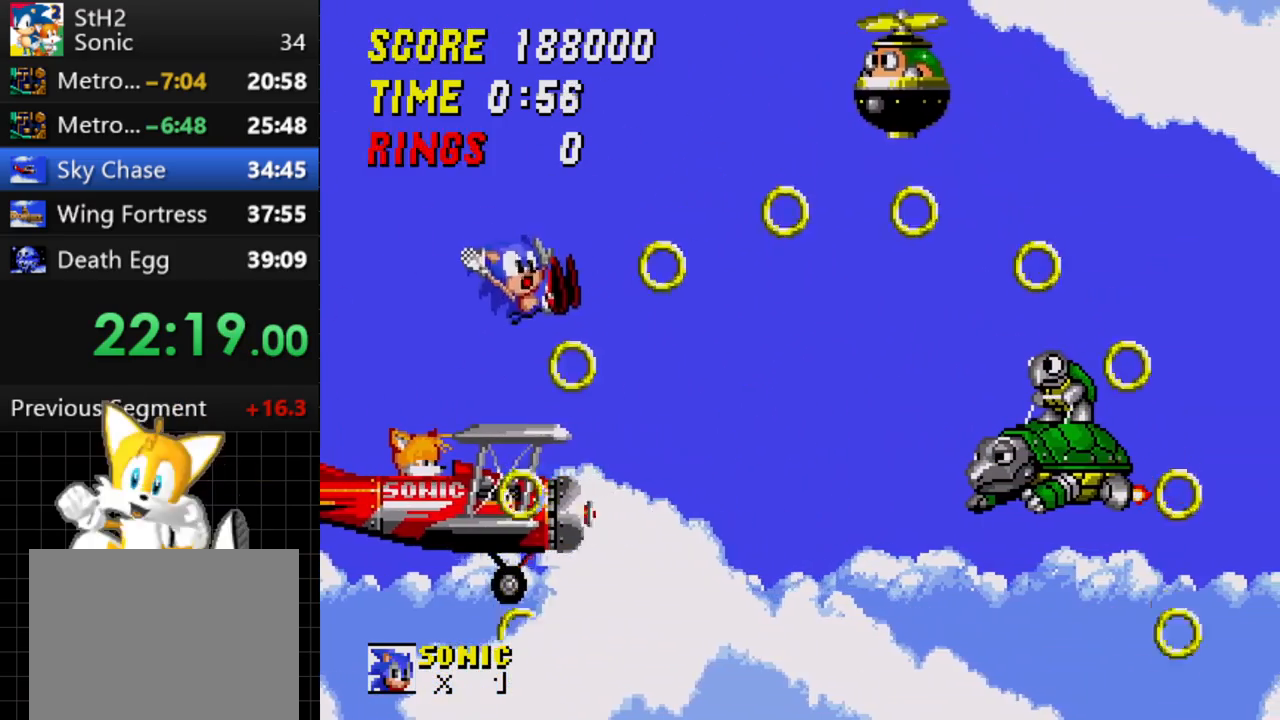
{"dt_ms": 500, "buttons": ["DPAD_RIGHT"], "events": []}
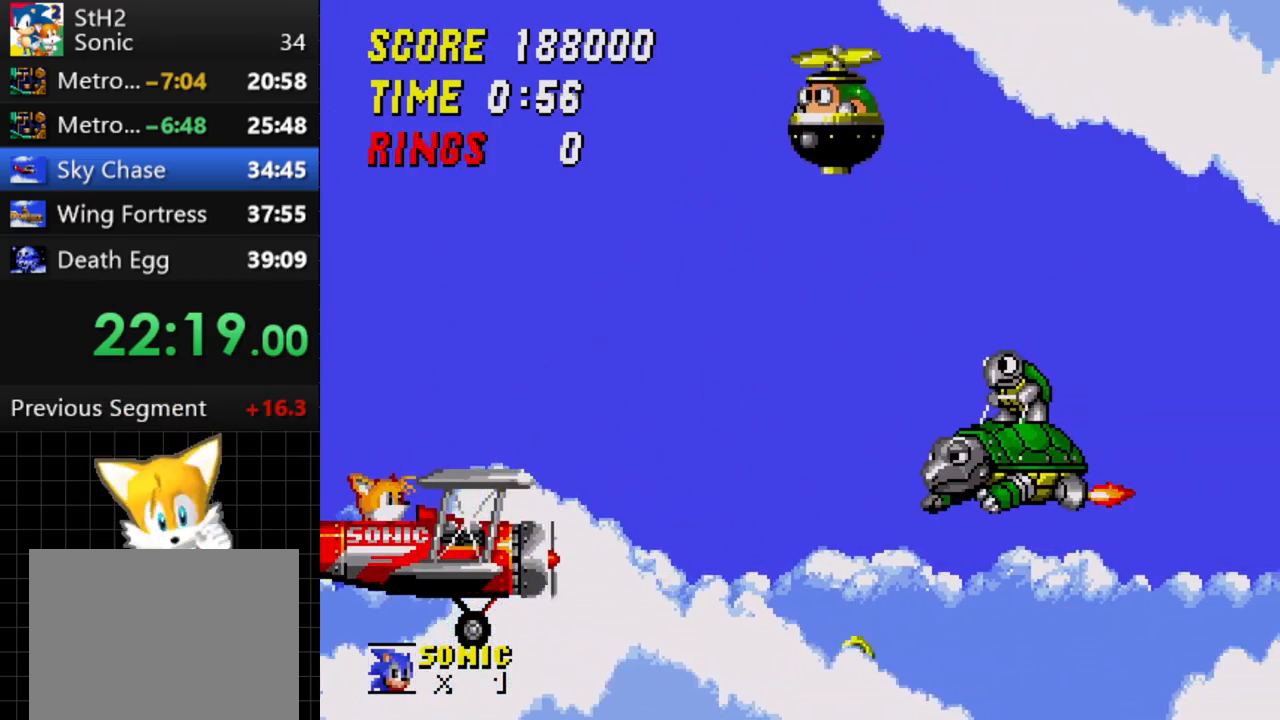
{"dt_ms": 500, "buttons": ["C", "DPAD_RIGHT"], "events": [[267, "C", "down"]]}
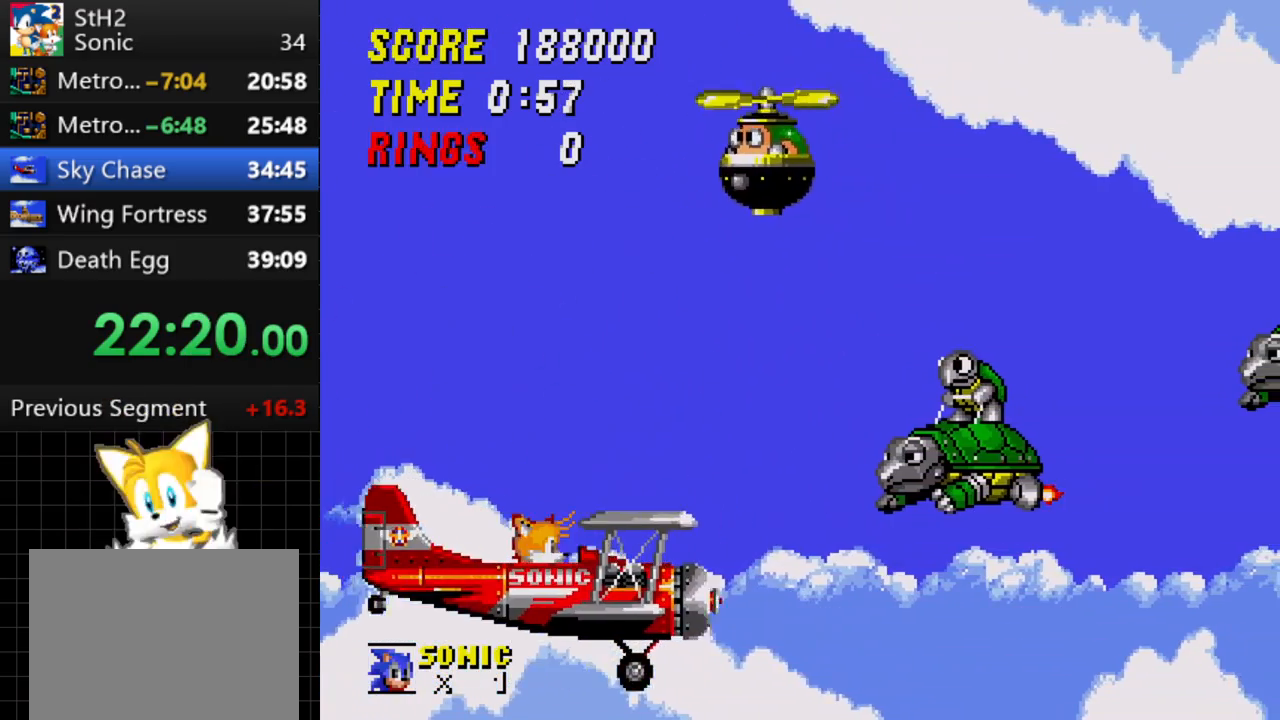
{"dt_ms": 500, "buttons": ["C"], "events": [[383, "DPAD_RIGHT", "up"]]}
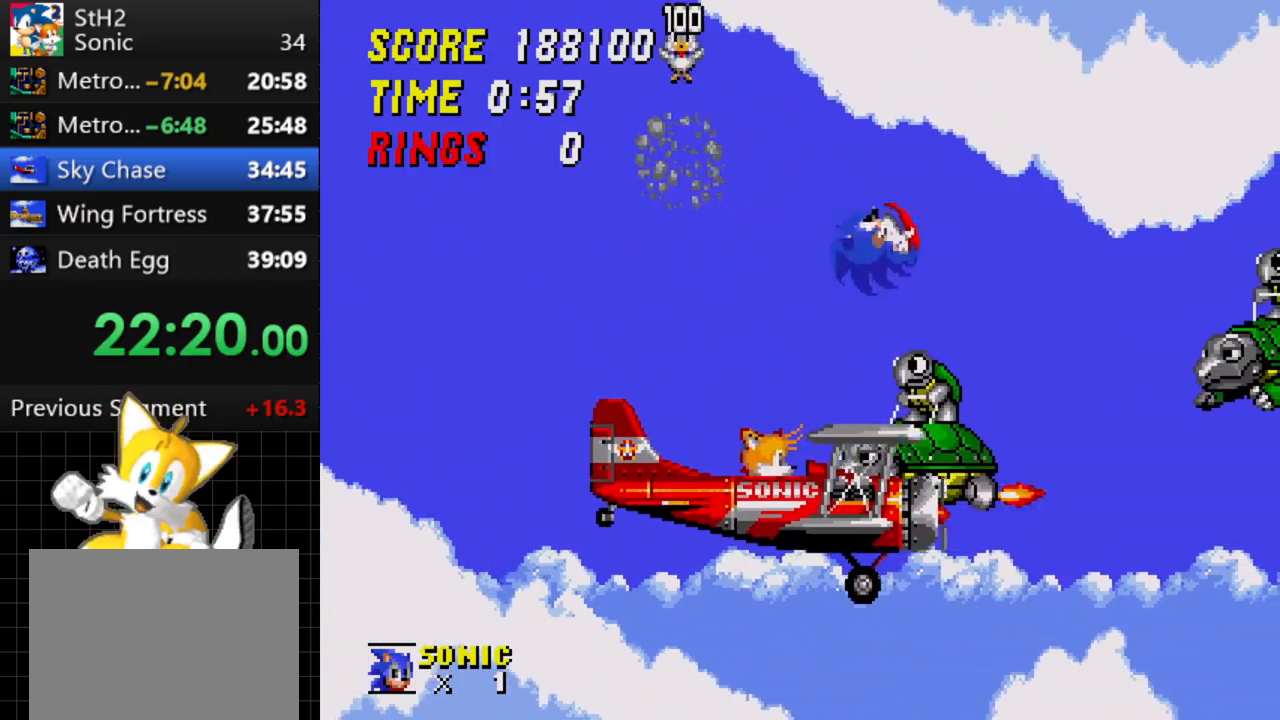
{"dt_ms": 500, "buttons": ["C", "DPAD_RIGHT"], "events": [[200, "DPAD_RIGHT", "down"]]}
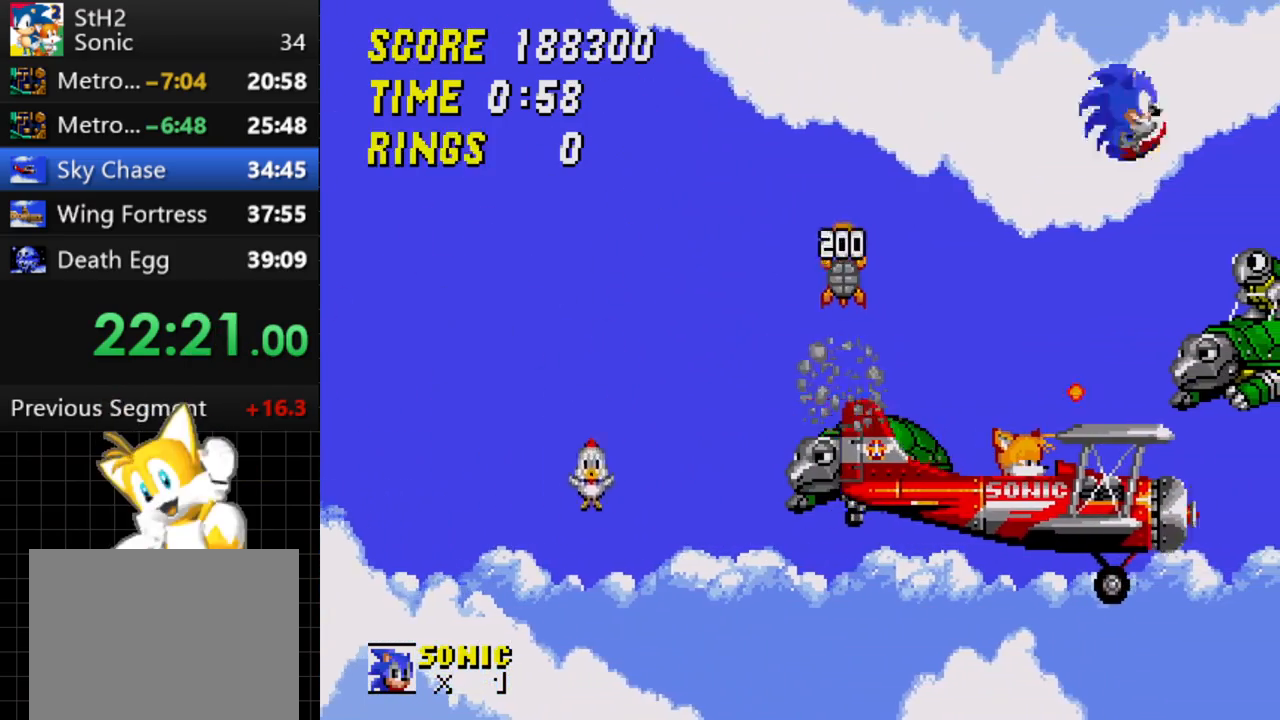
{"dt_ms": 500, "buttons": ["C"], "events": [[233, "DPAD_RIGHT", "up"]]}
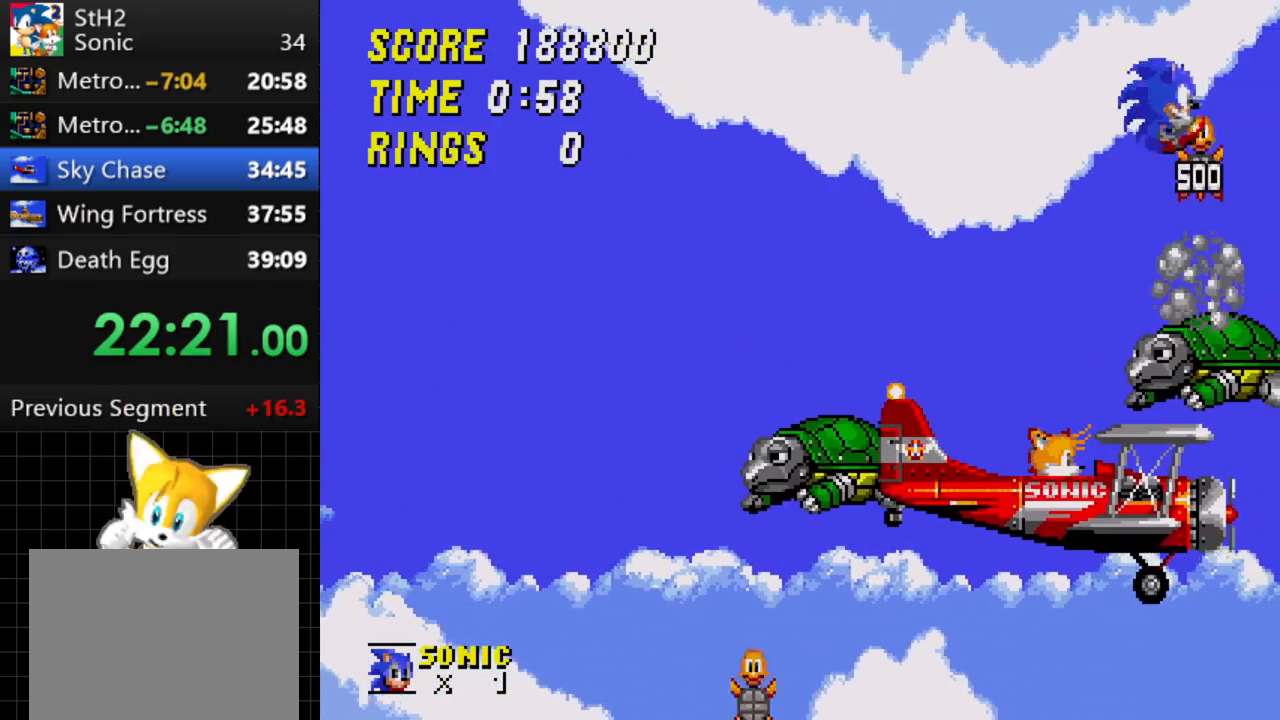
{"dt_ms": 500, "buttons": [], "events": [[83, "C", "up"]]}
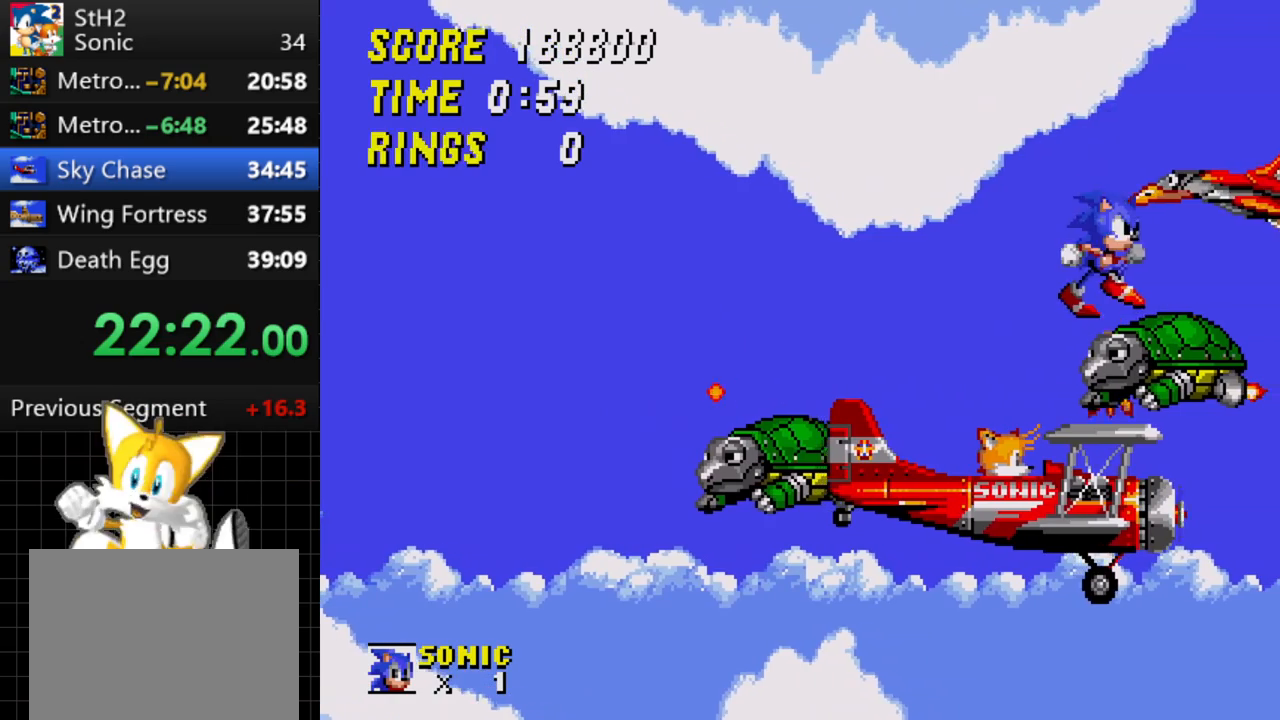
{"dt_ms": 500, "buttons": [], "events": [[50, "C", "down"], [200, "C", "up"]]}
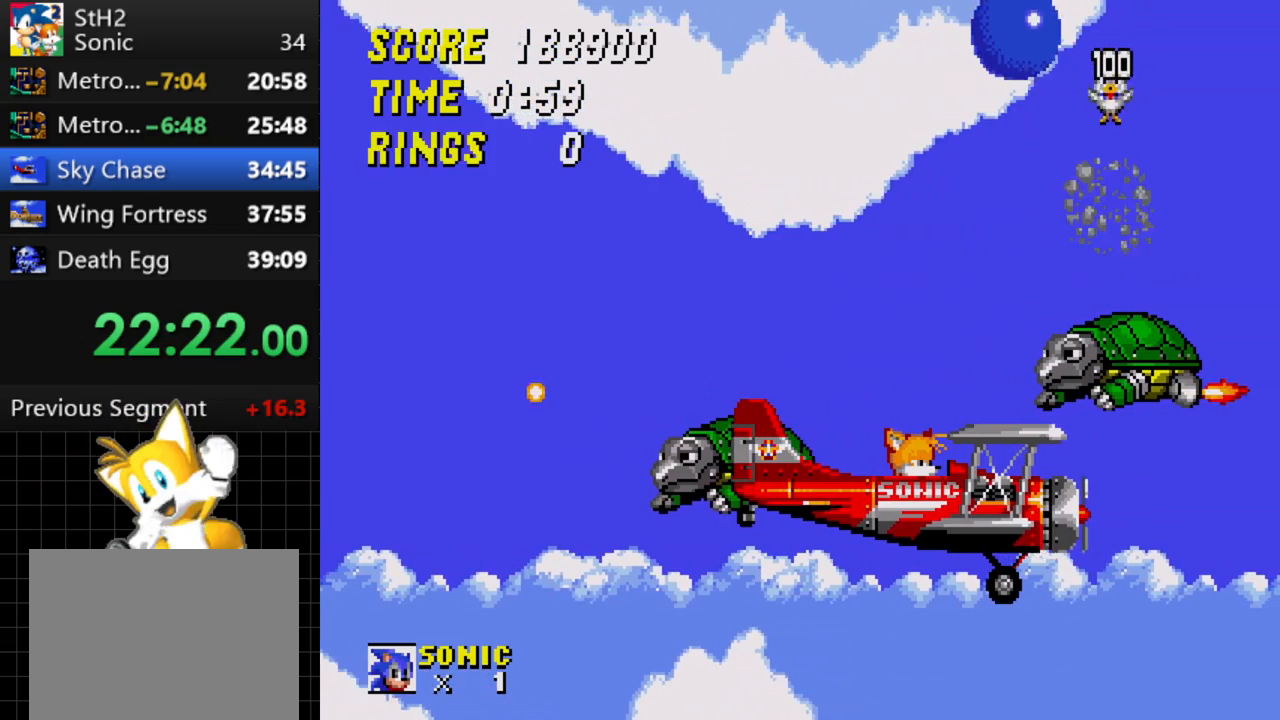
{"dt_ms": 500, "buttons": [], "events": []}
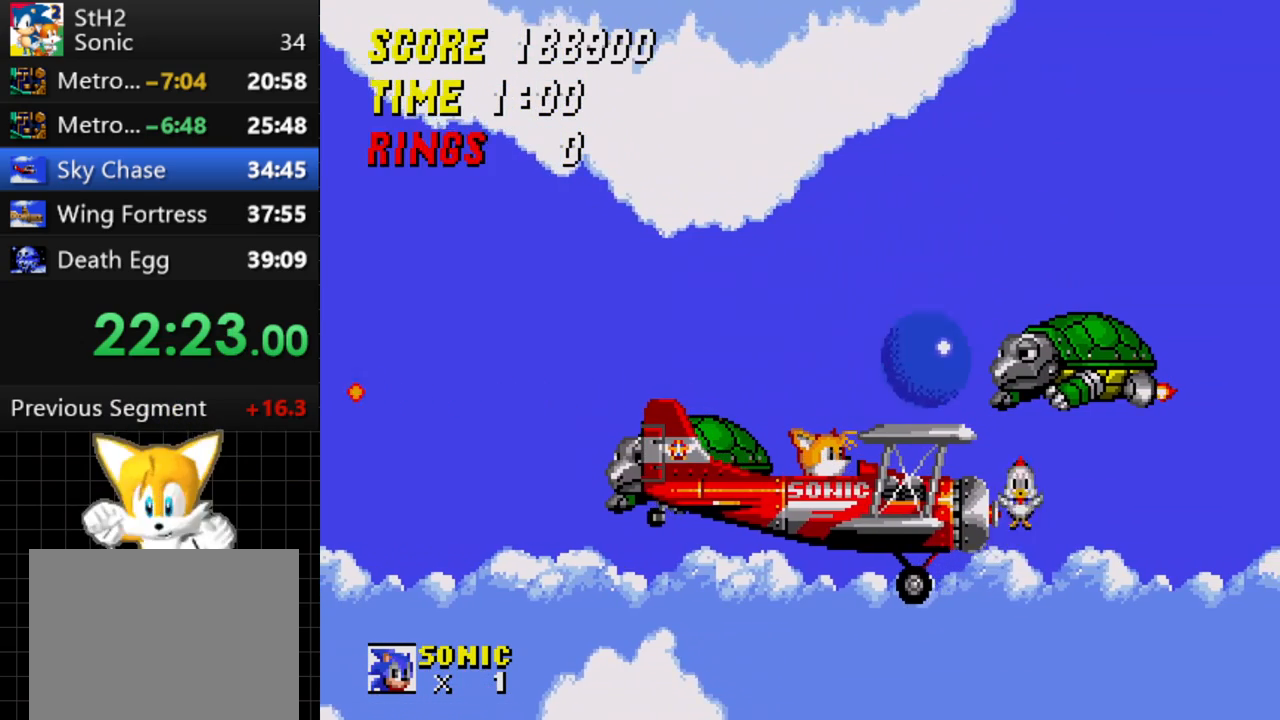
{"dt_ms": 500, "buttons": [], "events": []}
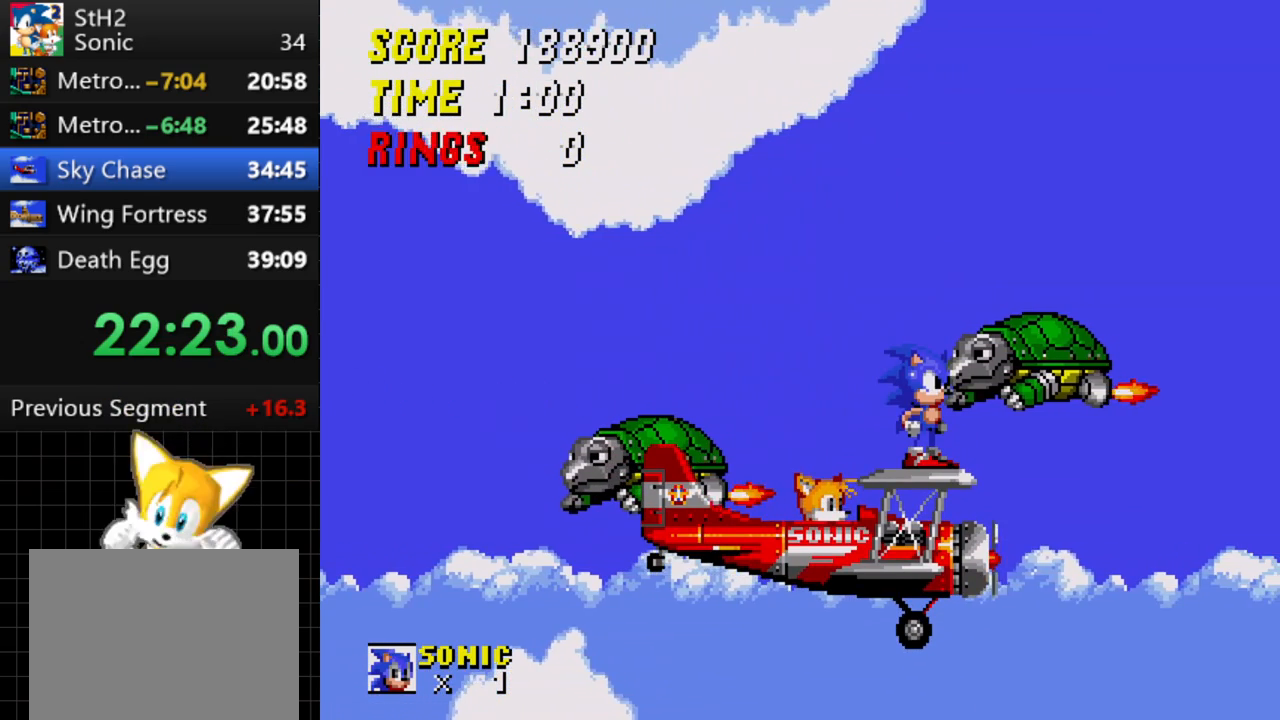
{"dt_ms": 500, "buttons": [], "events": []}
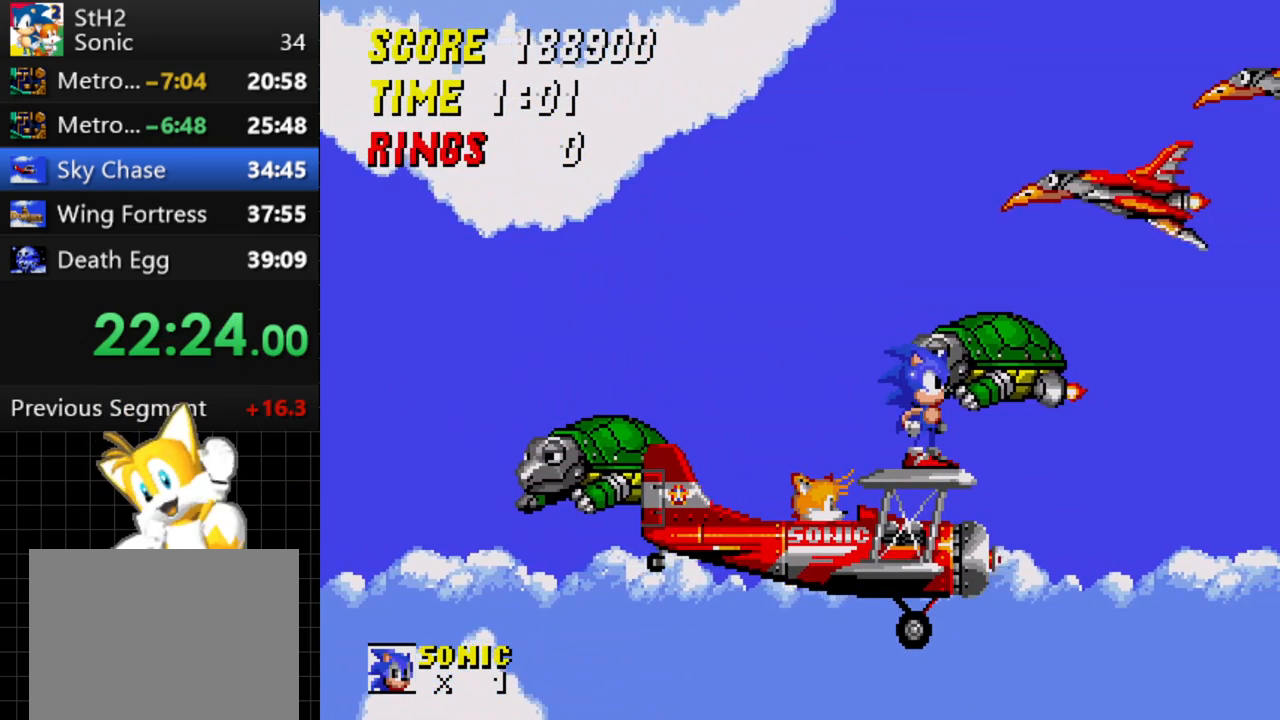
{"dt_ms": 500, "buttons": ["C"], "events": [[50, "DPAD_RIGHT", "down"], [133, "C", "down"], [483, "DPAD_RIGHT", "up"]]}
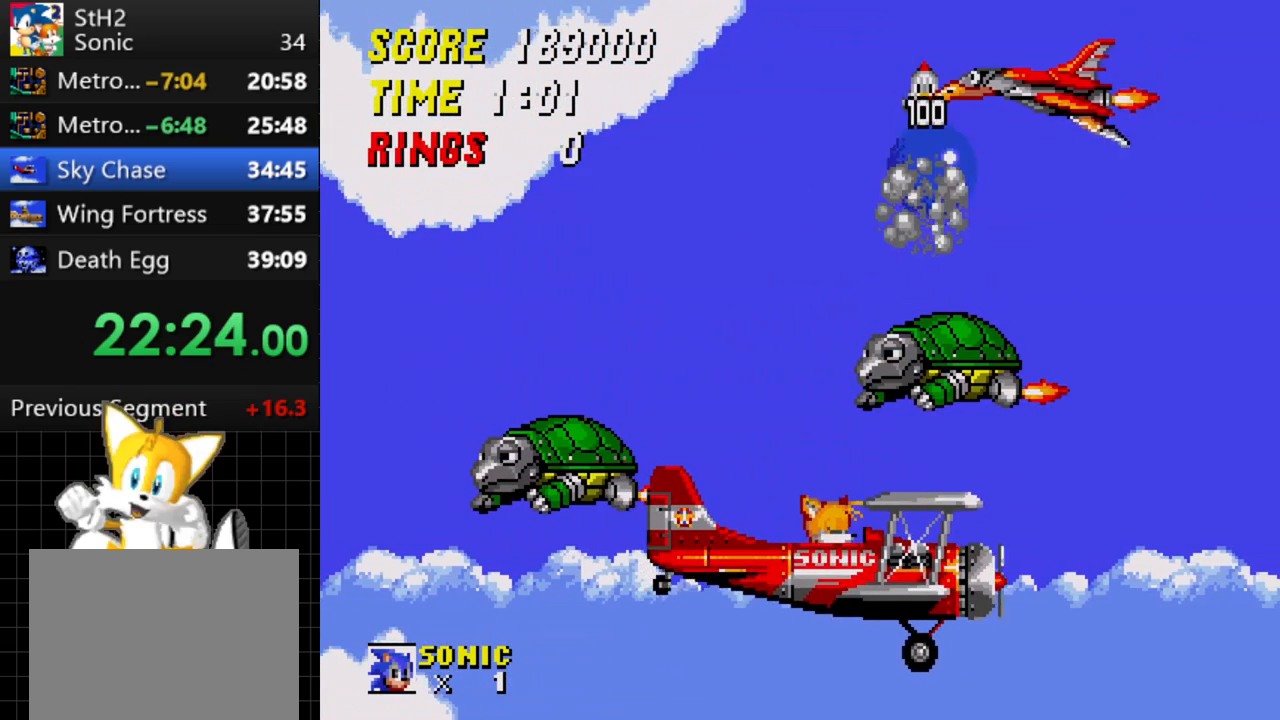
{"dt_ms": 500, "buttons": [], "events": [[67, "DPAD_LEFT", "down"], [183, "C", "up"], [483, "DPAD_LEFT", "up"]]}
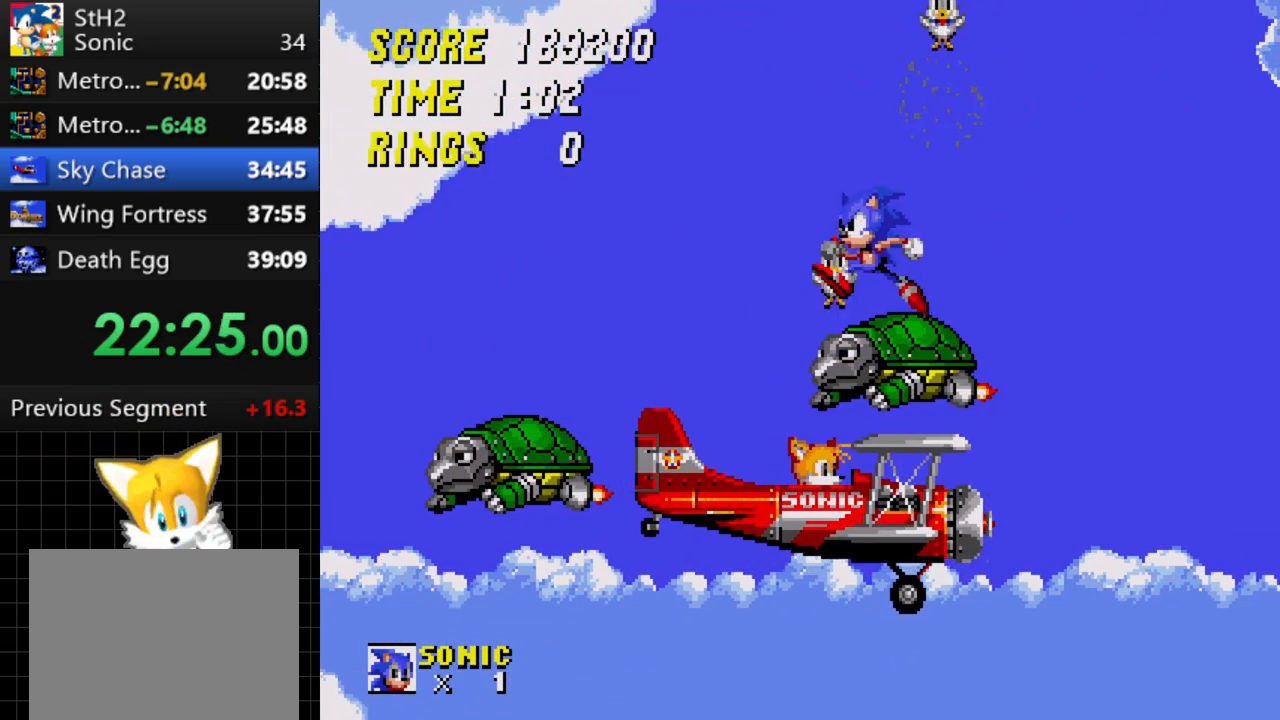
{"dt_ms": 500, "buttons": [], "events": [[83, "DPAD_RIGHT", "down"], [267, "DPAD_RIGHT", "up"]]}
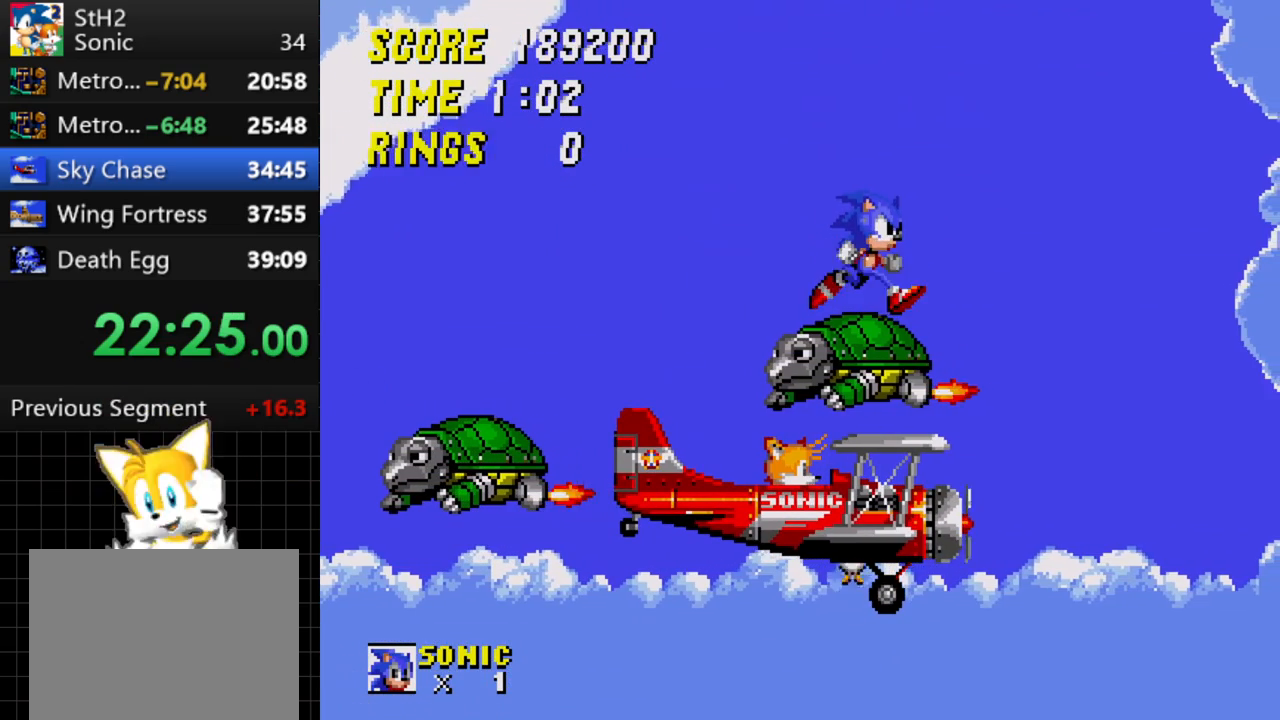
{"dt_ms": 500, "buttons": [], "events": []}
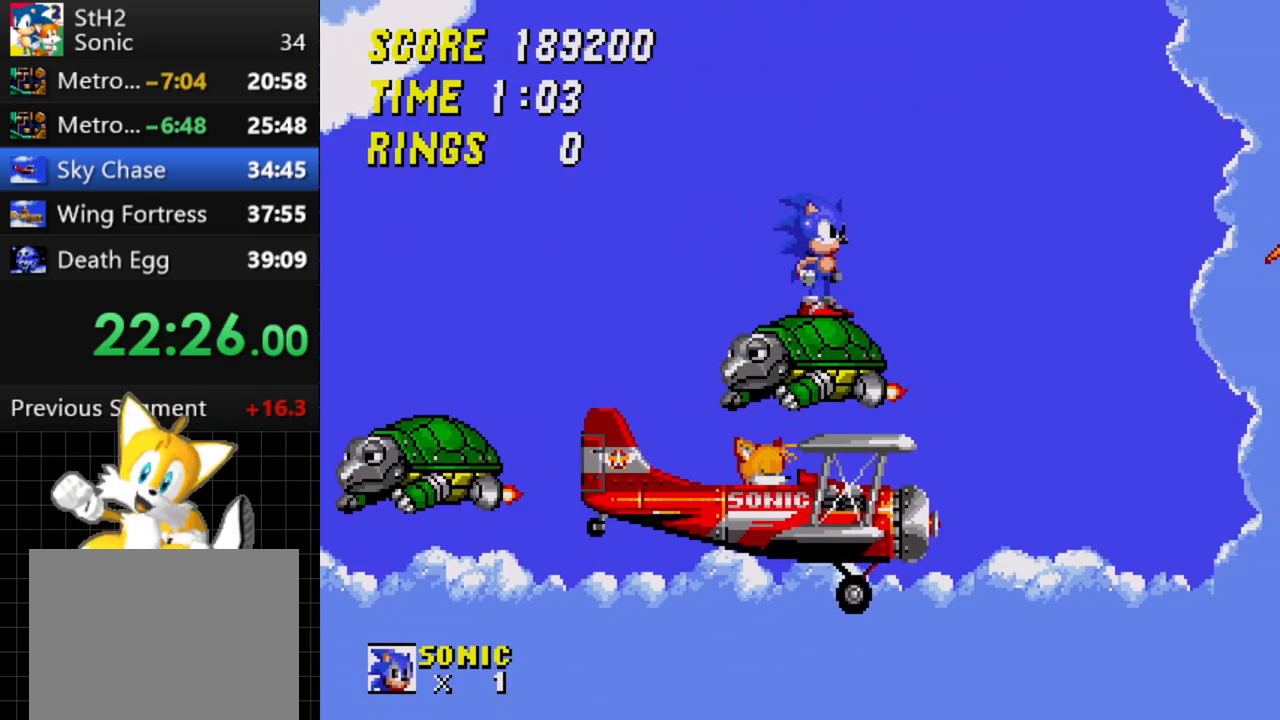
{"dt_ms": 500, "buttons": ["C", "DPAD_RIGHT"], "events": [[350, "C", "down"], [383, "DPAD_RIGHT", "down"]]}
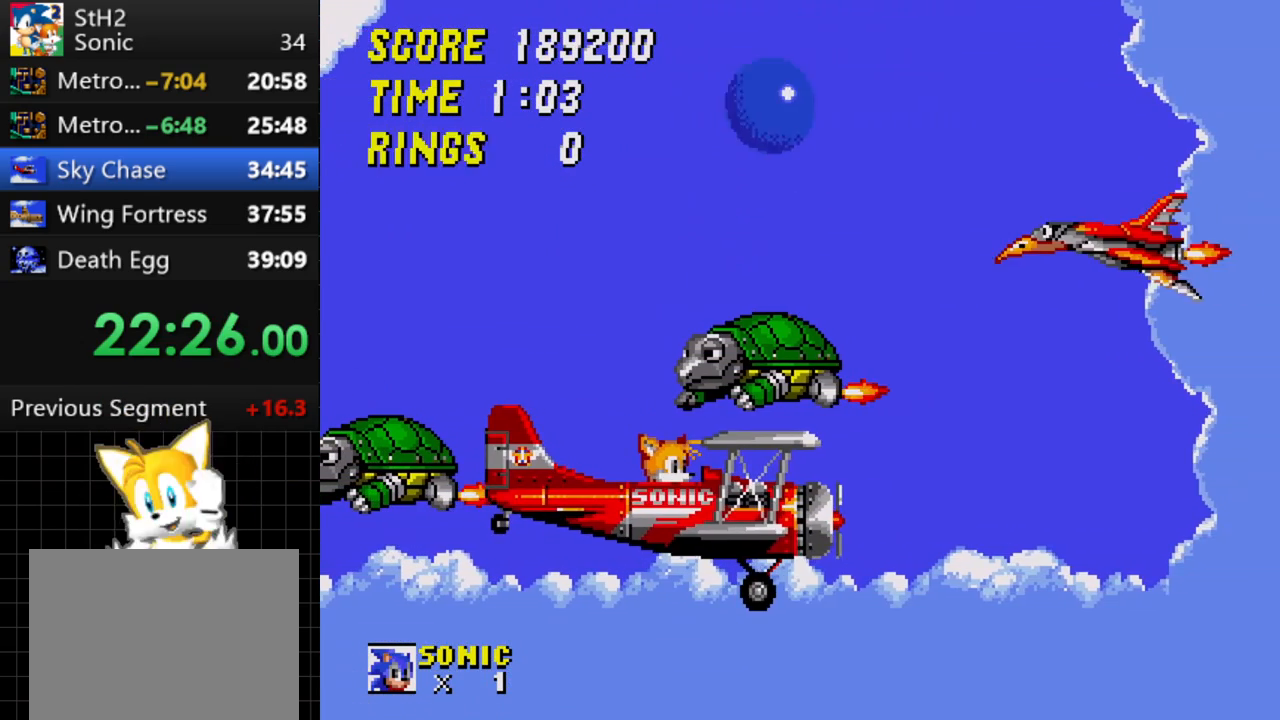
{"dt_ms": 1000, "buttons": ["C"], "events": [[117, "DPAD_RIGHT", "up"], [450, "DPAD_LEFT", "down"], [583, "DPAD_LEFT", "up"]]}
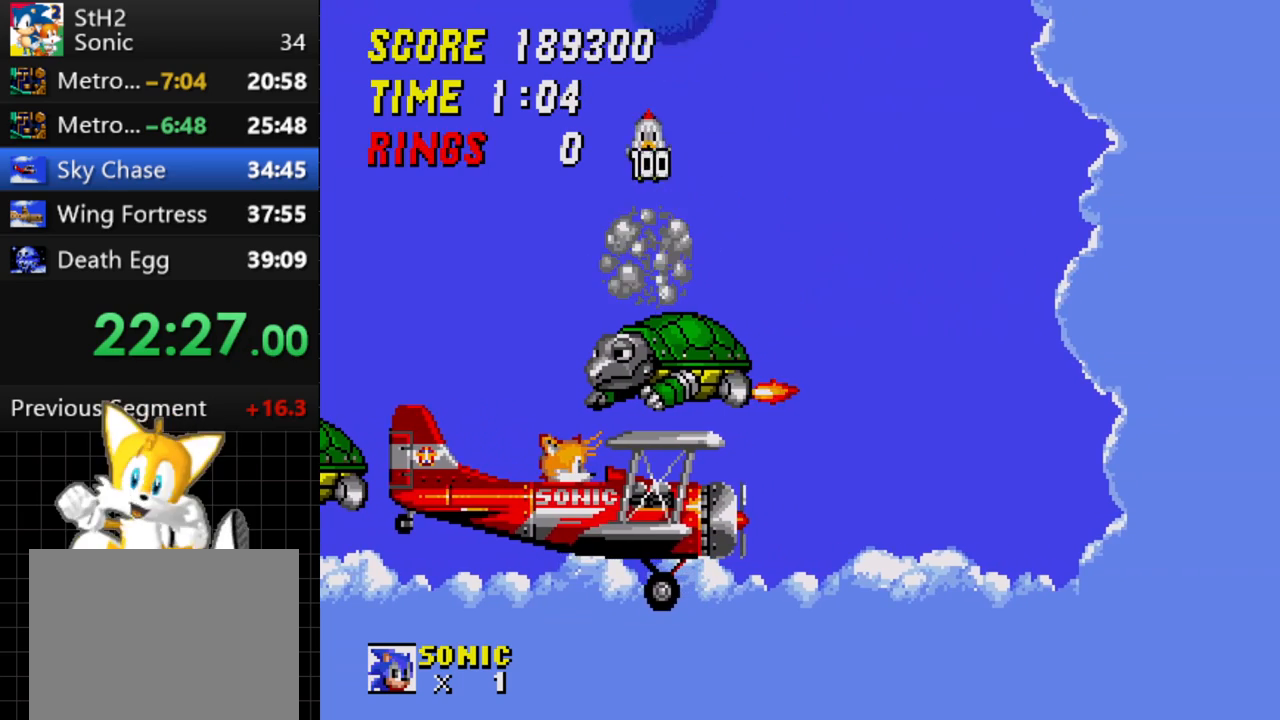
{"dt_ms": 500, "buttons": [], "events": [[500, "C", "up"]]}
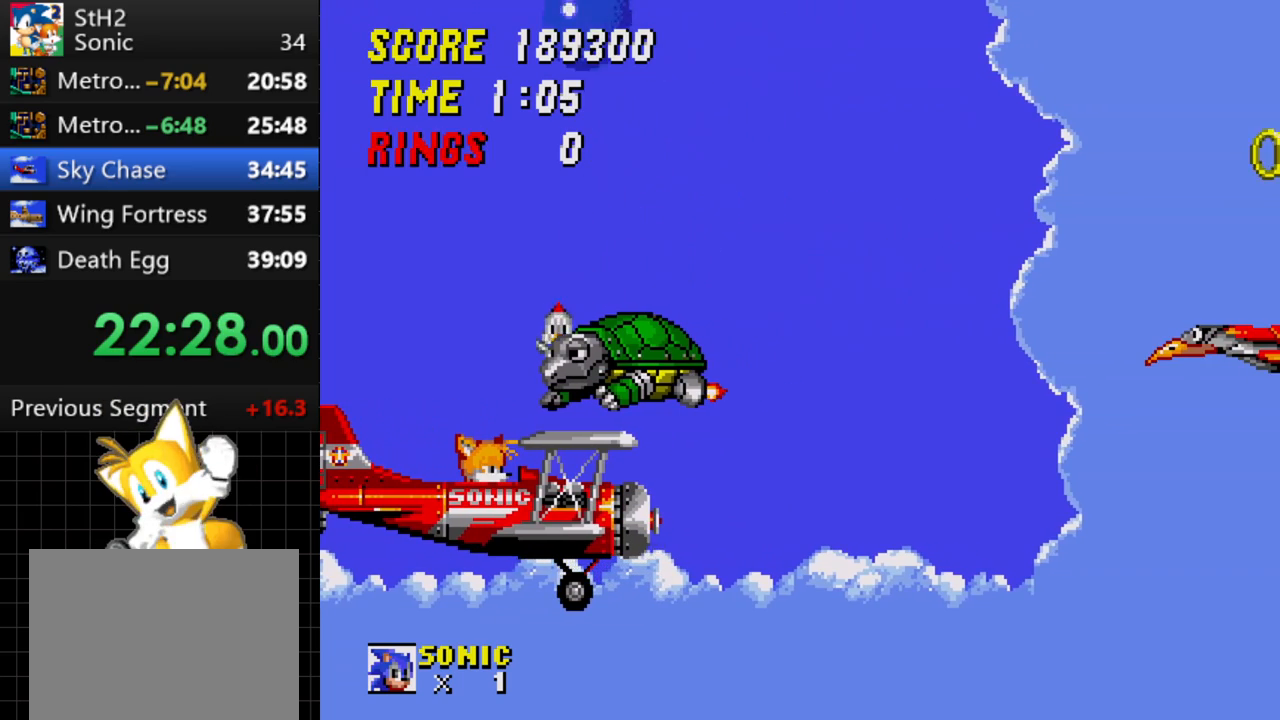
{"dt_ms": 500, "buttons": ["DPAD_RIGHT"], "events": [[250, "DPAD_RIGHT", "down"], [350, "C", "down"], [450, "C", "up"]]}
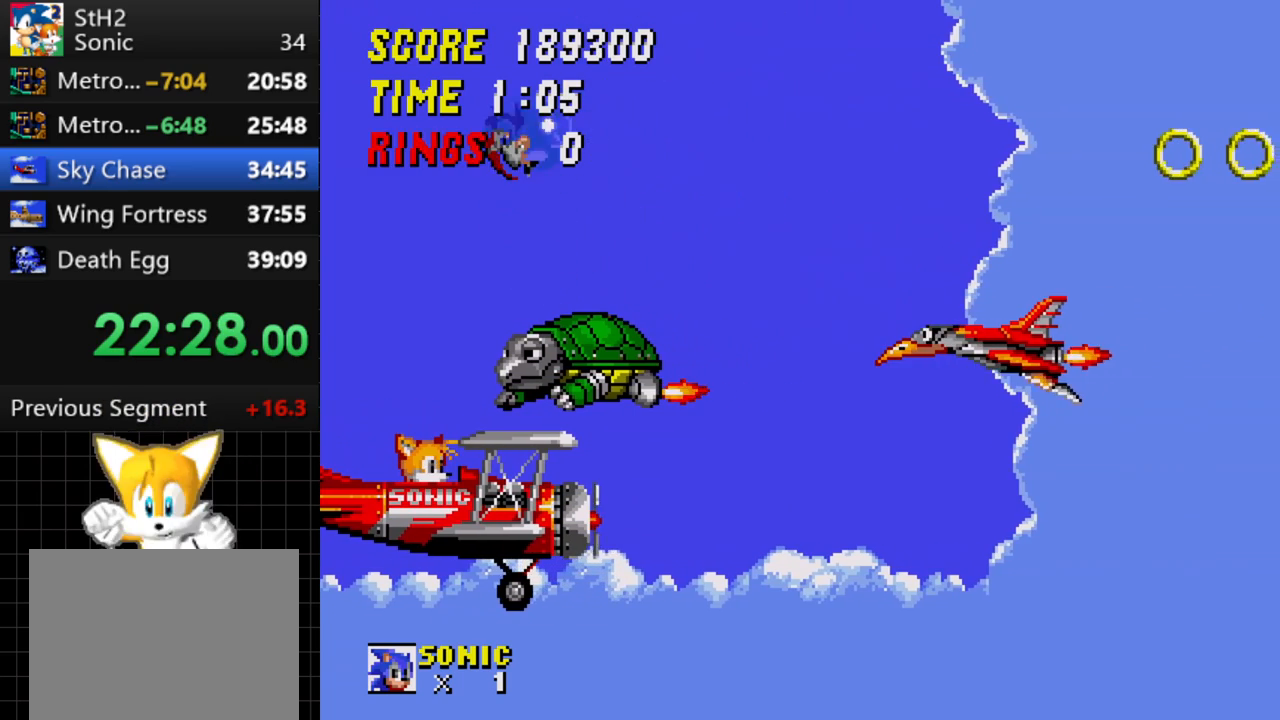
{"dt_ms": 500, "buttons": ["DPAD_LEFT"], "events": [[300, "DPAD_RIGHT", "up"], [333, "DPAD_LEFT", "down"]]}
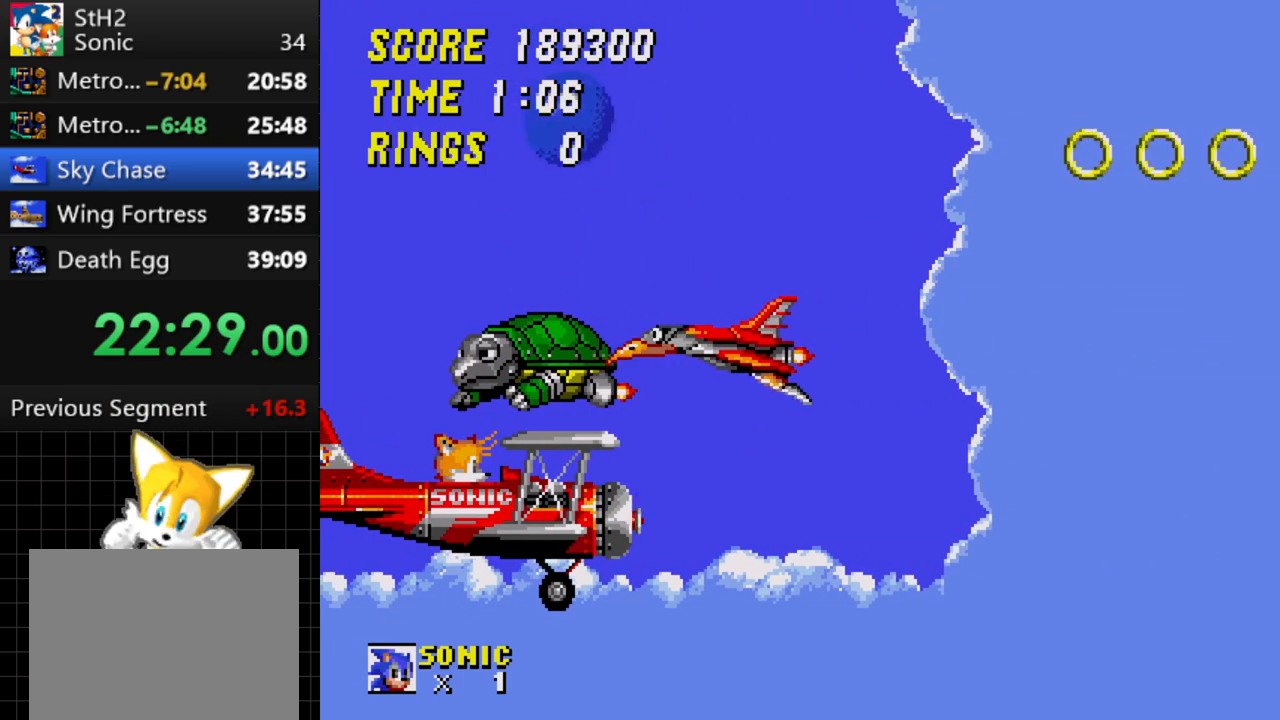
{"dt_ms": 500, "buttons": ["C", "DPAD_RIGHT"], "events": [[67, "DPAD_LEFT", "up"], [200, "C", "down"], [200, "DPAD_RIGHT", "down"]]}
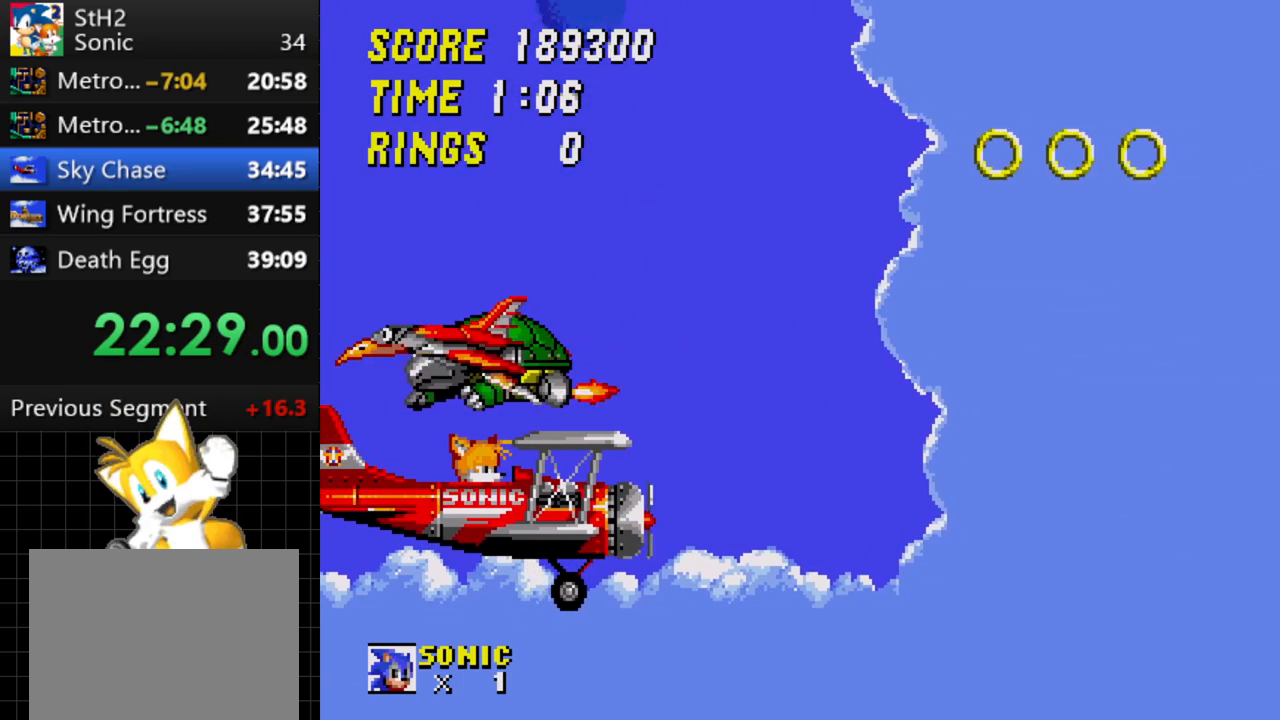
{"dt_ms": 500, "buttons": ["DPAD_RIGHT"], "events": [[117, "DPAD_RIGHT", "up"], [133, "DPAD_LEFT", "down"], [283, "DPAD_LEFT", "up"], [300, "C", "up"], [383, "DPAD_RIGHT", "down"]]}
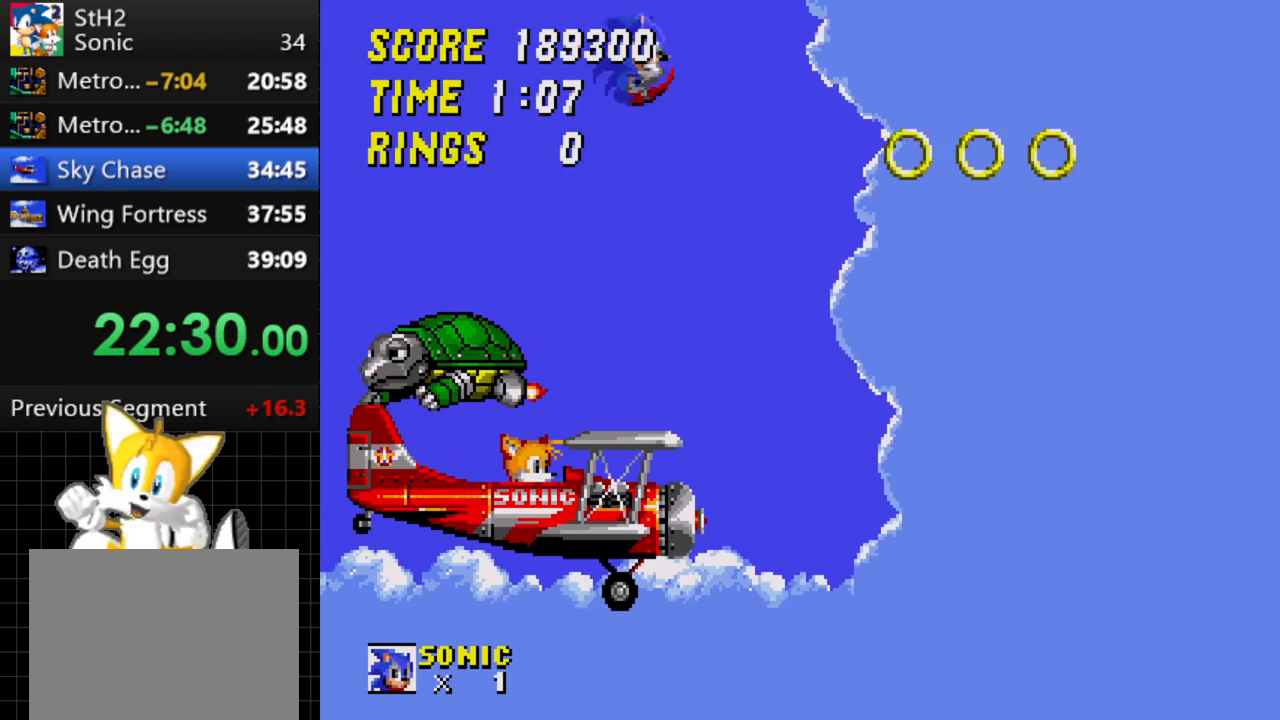
{"dt_ms": 500, "buttons": ["C"], "events": [[333, "C", "down"], [450, "DPAD_RIGHT", "up"]]}
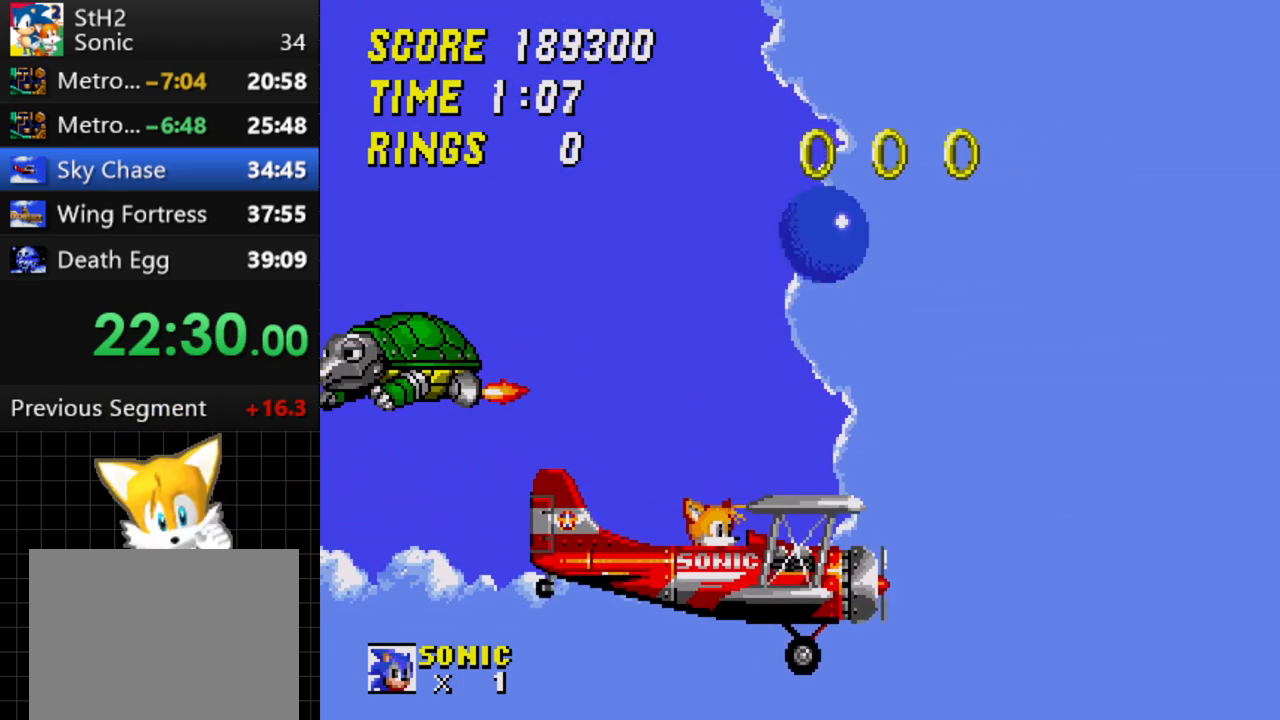
{"dt_ms": 500, "buttons": [], "events": [[83, "DPAD_LEFT", "down"], [117, "C", "up"], [400, "DPAD_LEFT", "up"]]}
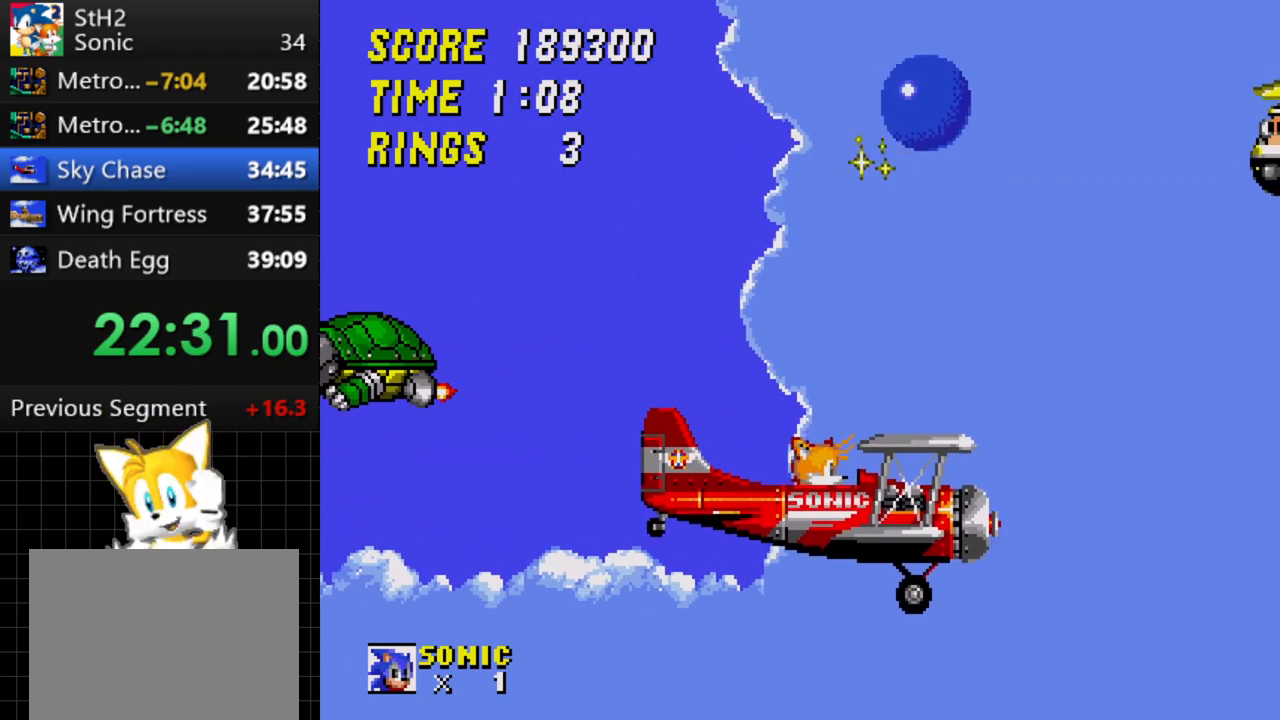
{"dt_ms": 500, "buttons": ["C", "DPAD_RIGHT"], "events": [[183, "DPAD_RIGHT", "down"], [433, "C", "down"]]}
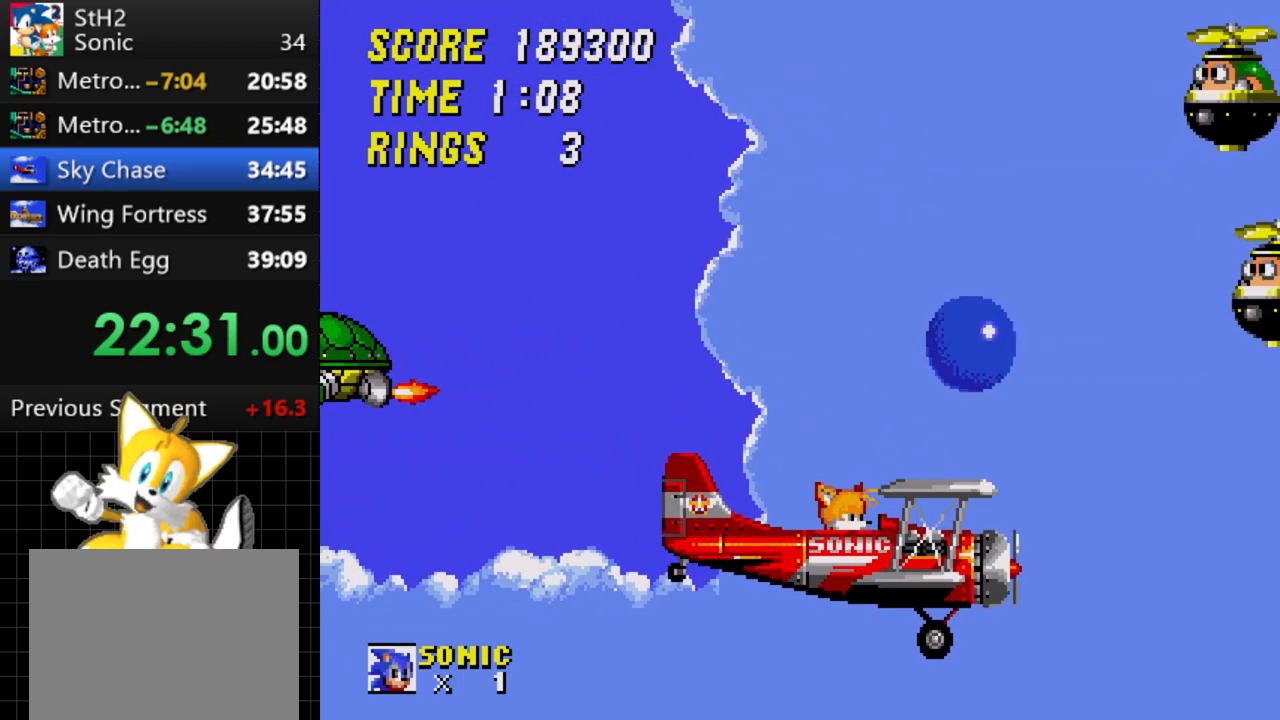
{"dt_ms": 500, "buttons": ["C", "DPAD_RIGHT"], "events": []}
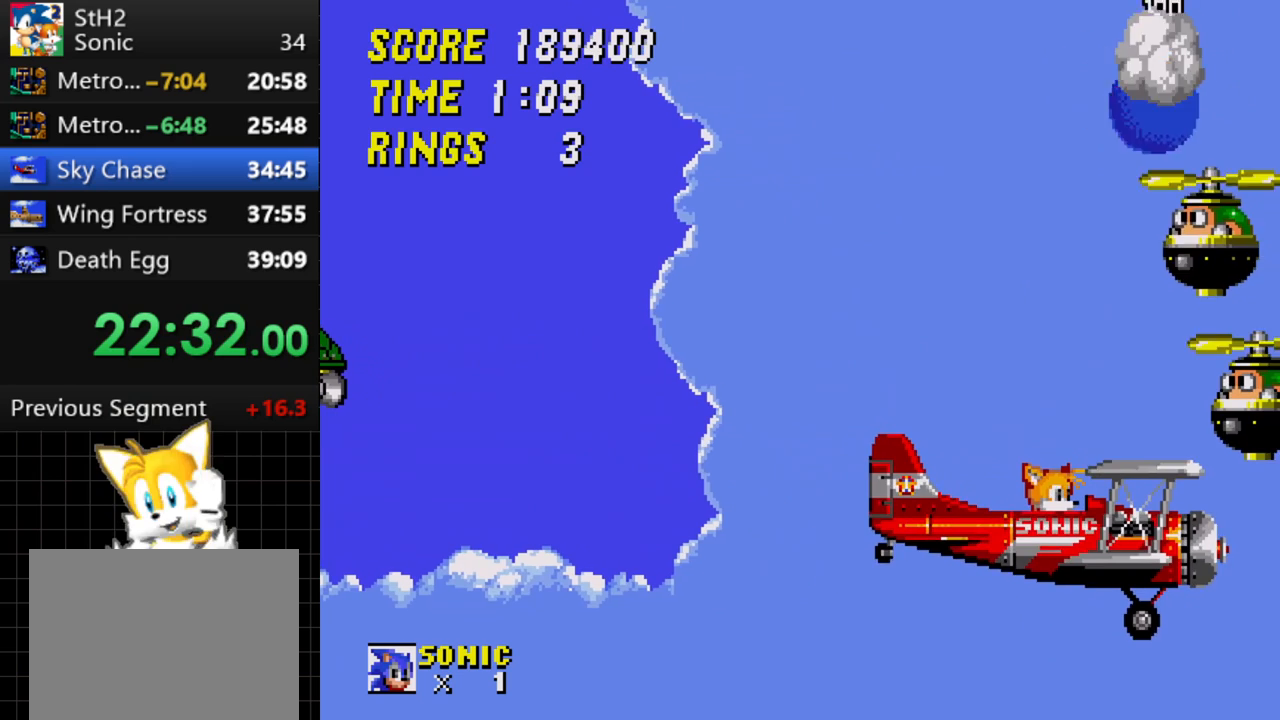
{"dt_ms": 500, "buttons": ["C", "DPAD_RIGHT"], "events": []}
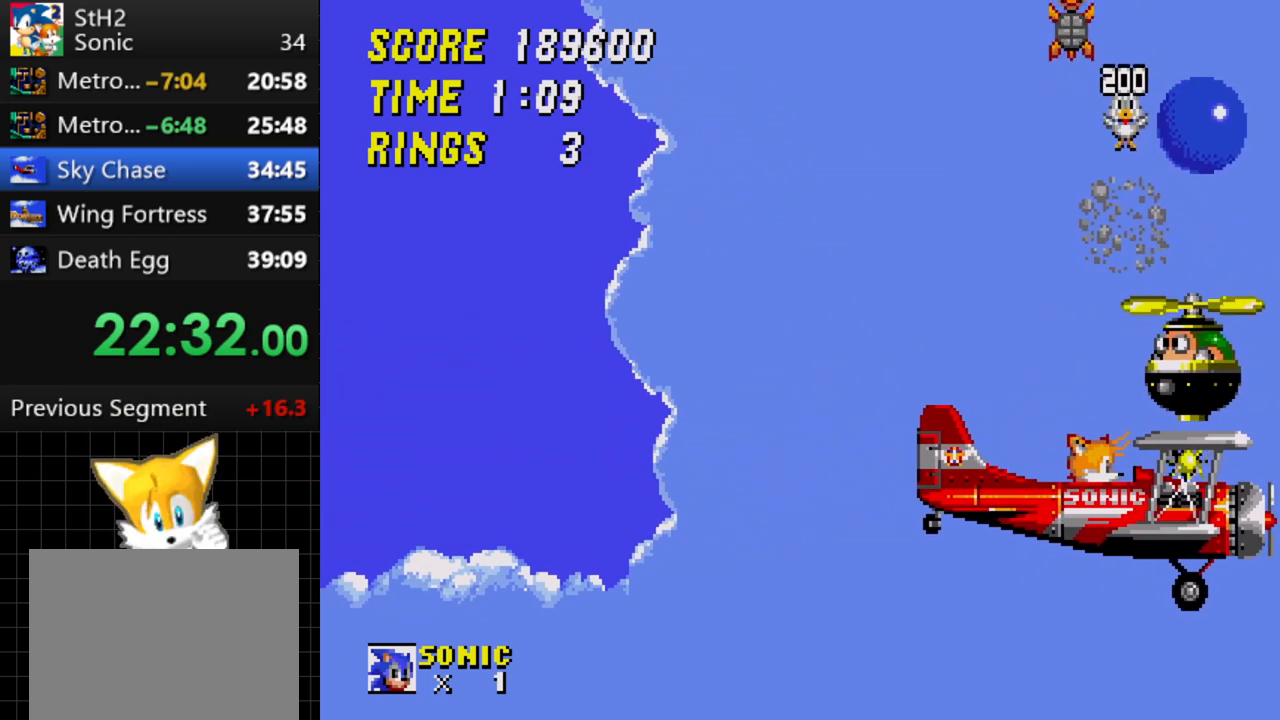
{"dt_ms": 500, "buttons": ["C", "DPAD_RIGHT"], "events": []}
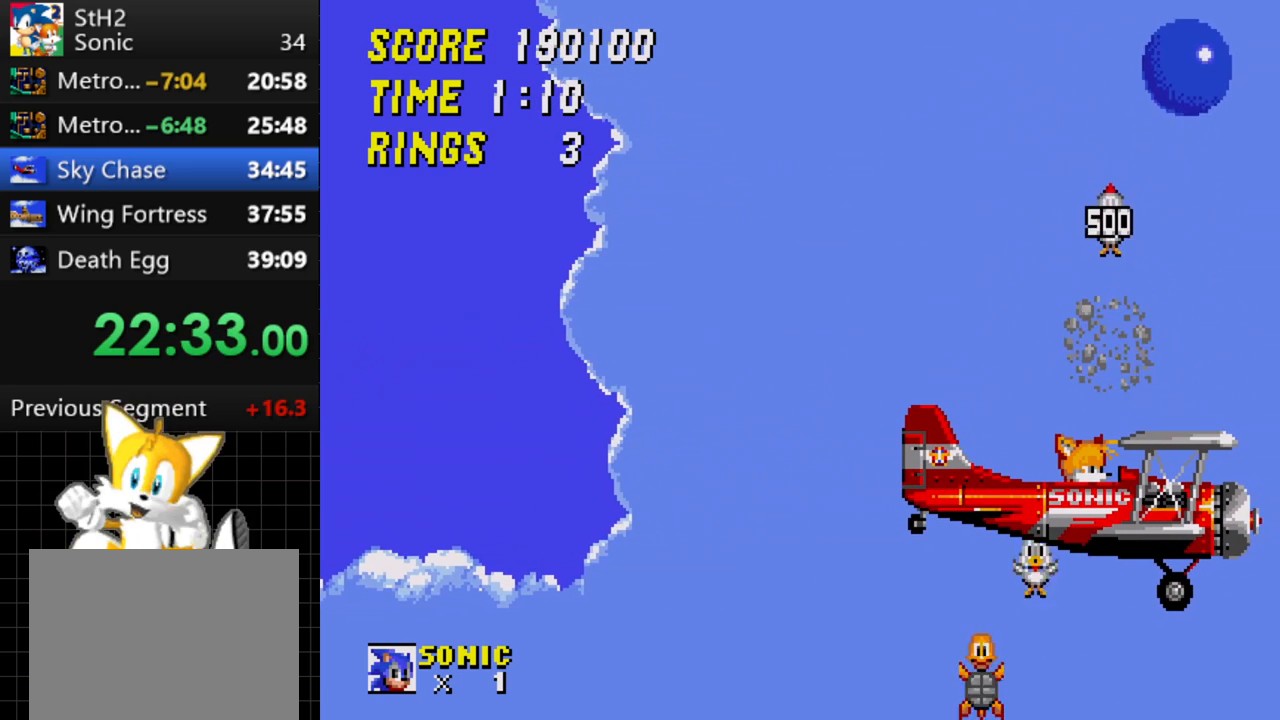
{"dt_ms": 500, "buttons": [], "events": [[350, "DPAD_RIGHT", "up"], [367, "C", "up"]]}
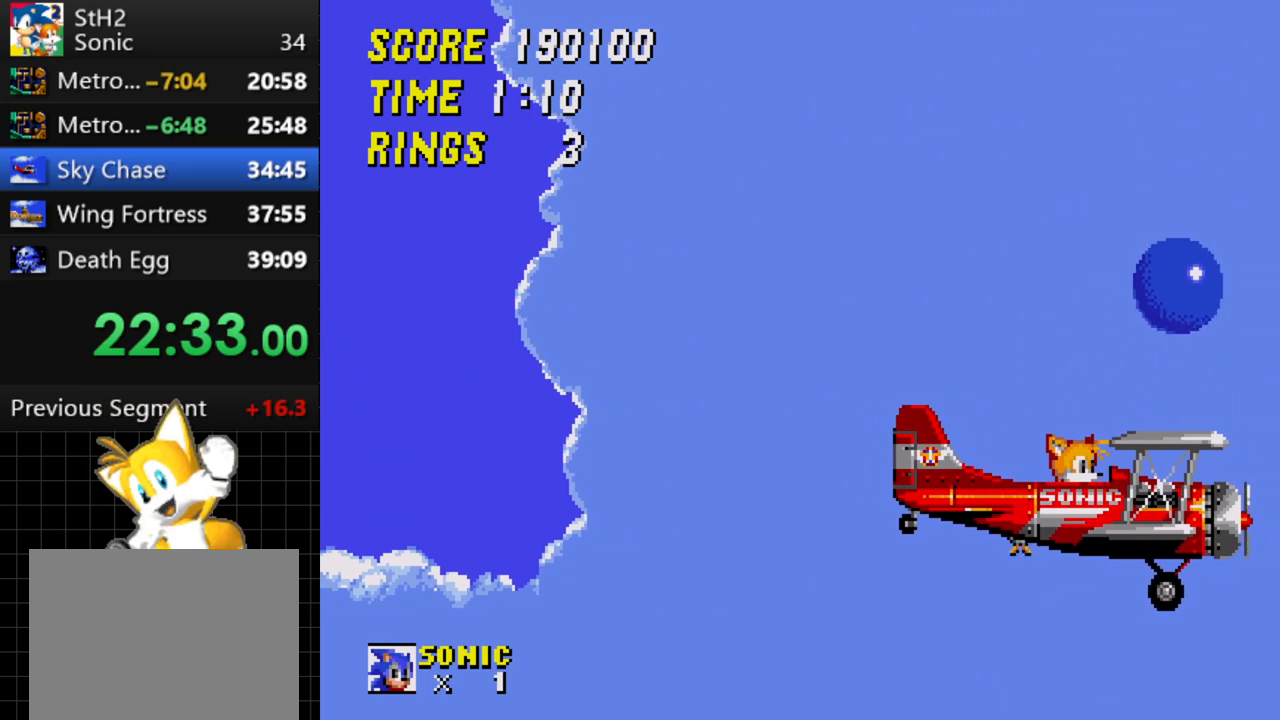
{"dt_ms": 500, "buttons": ["DPAD_LEFT"], "events": [[183, "DPAD_LEFT", "down"]]}